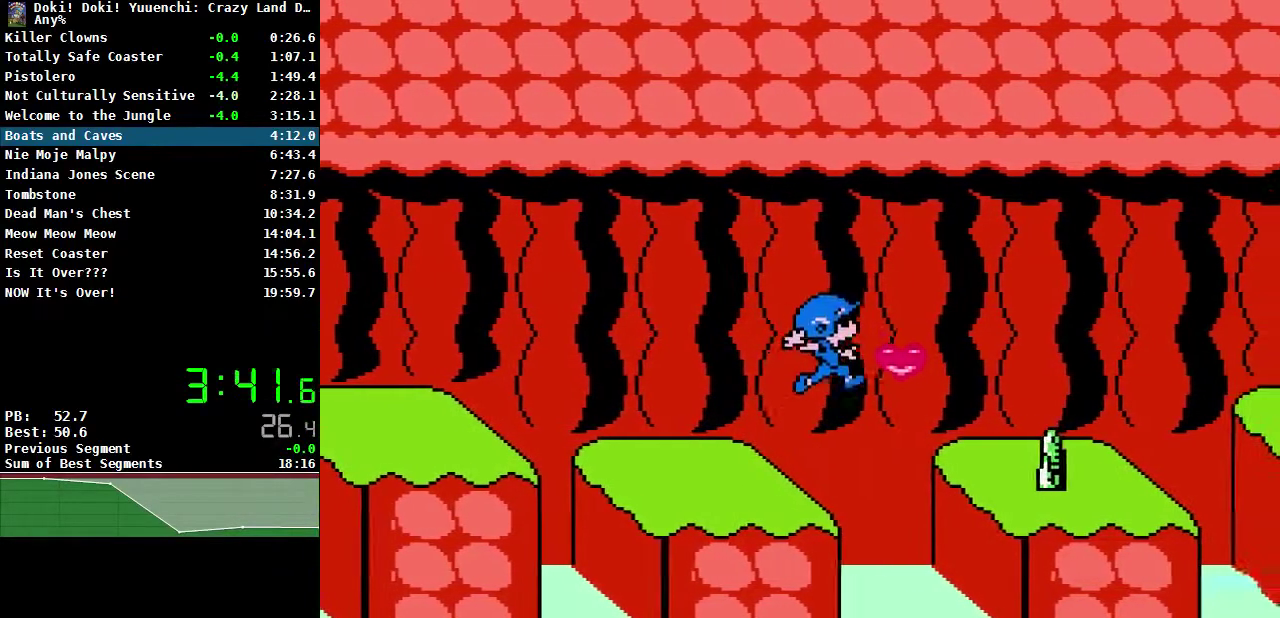
Gameplay with a controller (Nintendo layout); each line is a JSON object with the inputs held at the frame after it. "events" lists button and stick changes between this image and that frame as [ms after this image, input, new state], when the widget could be followed in between. Not read: L3 R3.
{"buttons": ["DPAD_RIGHT"], "events": [[100, "A", "up"], [267, "B", "down"], [367, "B", "up"]]}
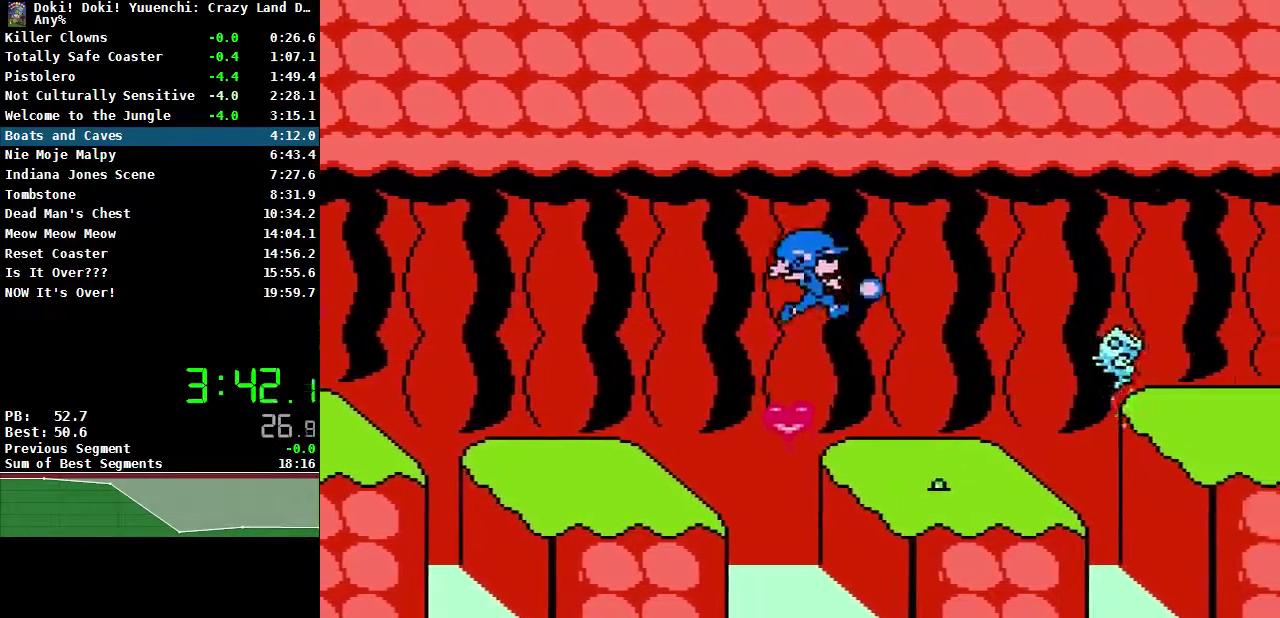
{"buttons": ["DPAD_RIGHT"], "events": []}
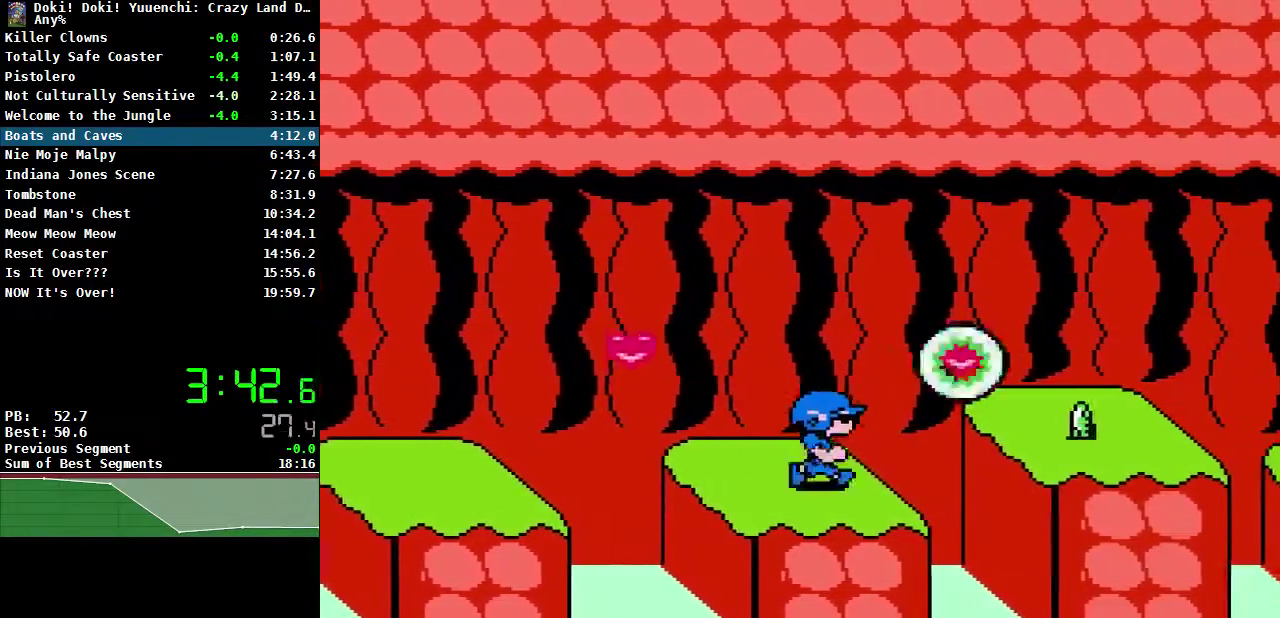
{"buttons": [], "events": [[17, "DPAD_RIGHT", "up"], [300, "DPAD_RIGHT", "down"], [350, "DPAD_RIGHT", "up"]]}
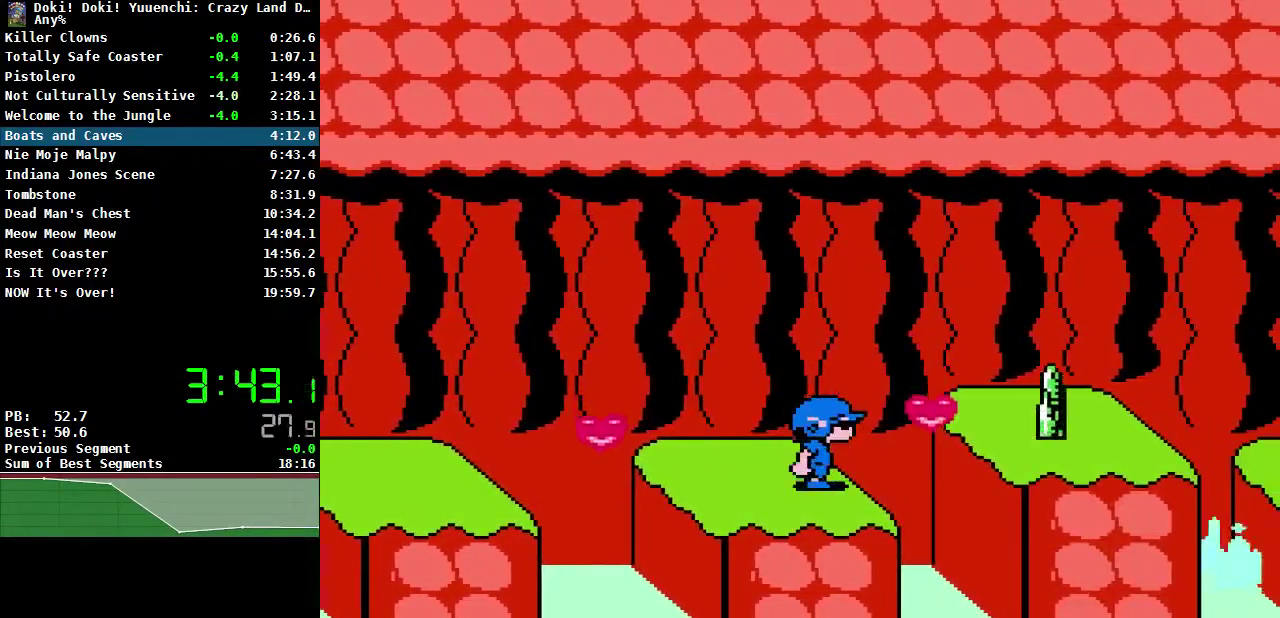
{"buttons": [], "events": []}
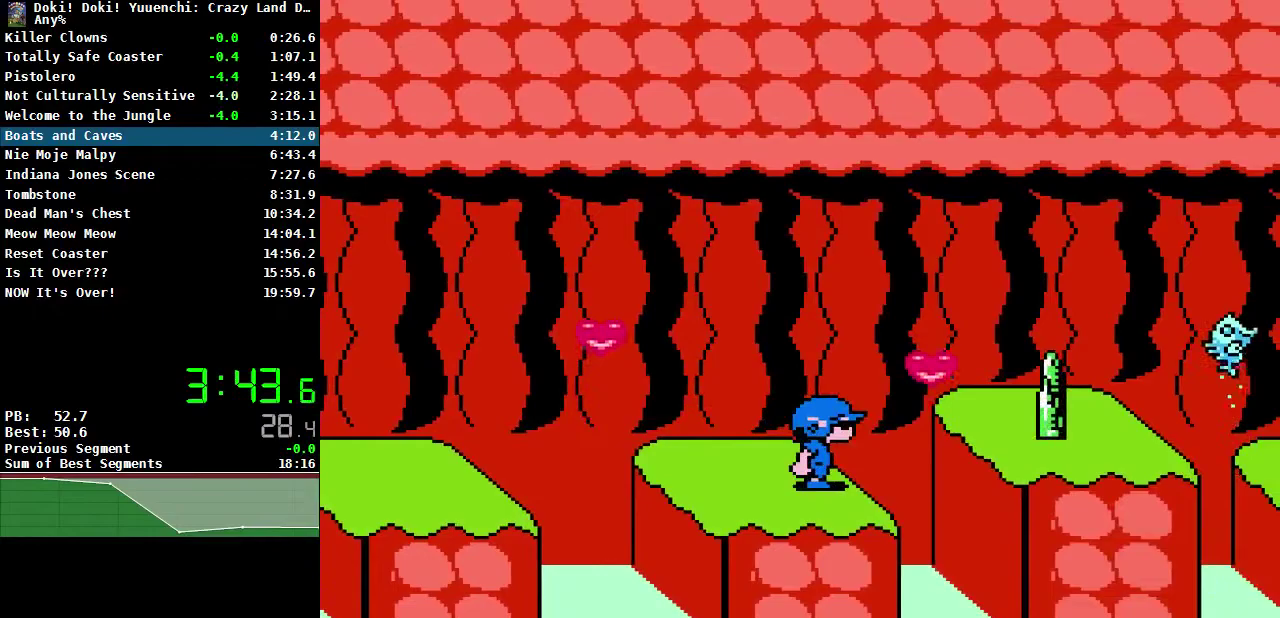
{"buttons": ["DPAD_RIGHT"], "events": [[217, "DPAD_RIGHT", "down"], [267, "A", "down"], [483, "A", "up"]]}
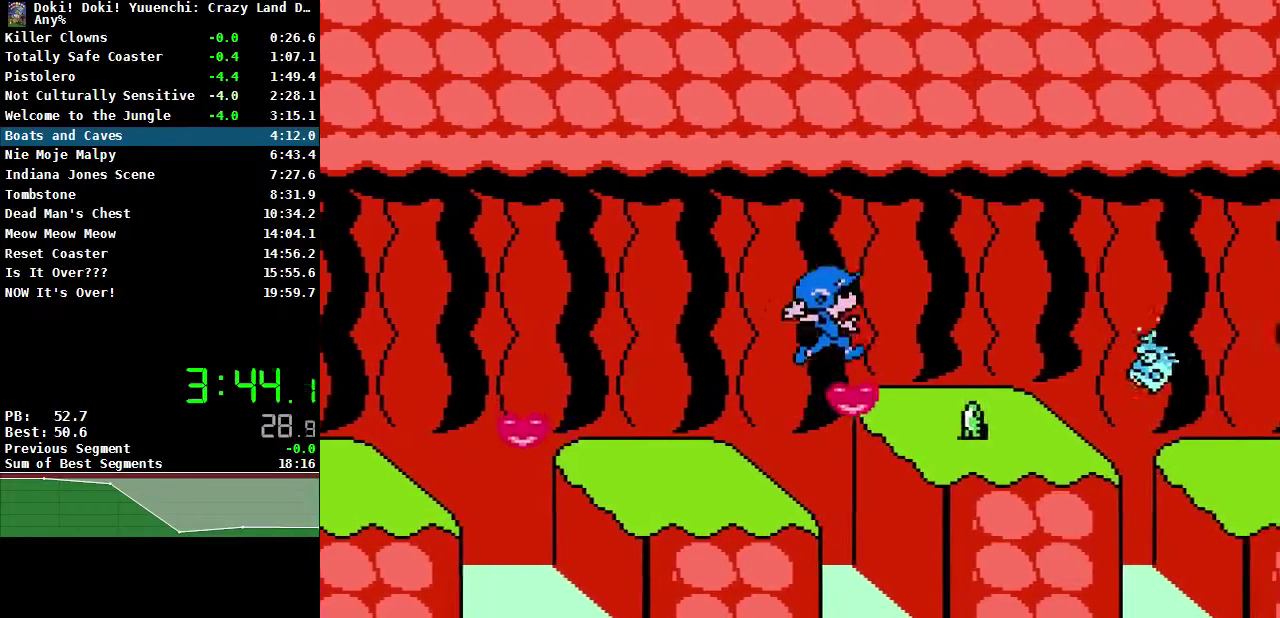
{"buttons": ["DPAD_RIGHT"], "events": []}
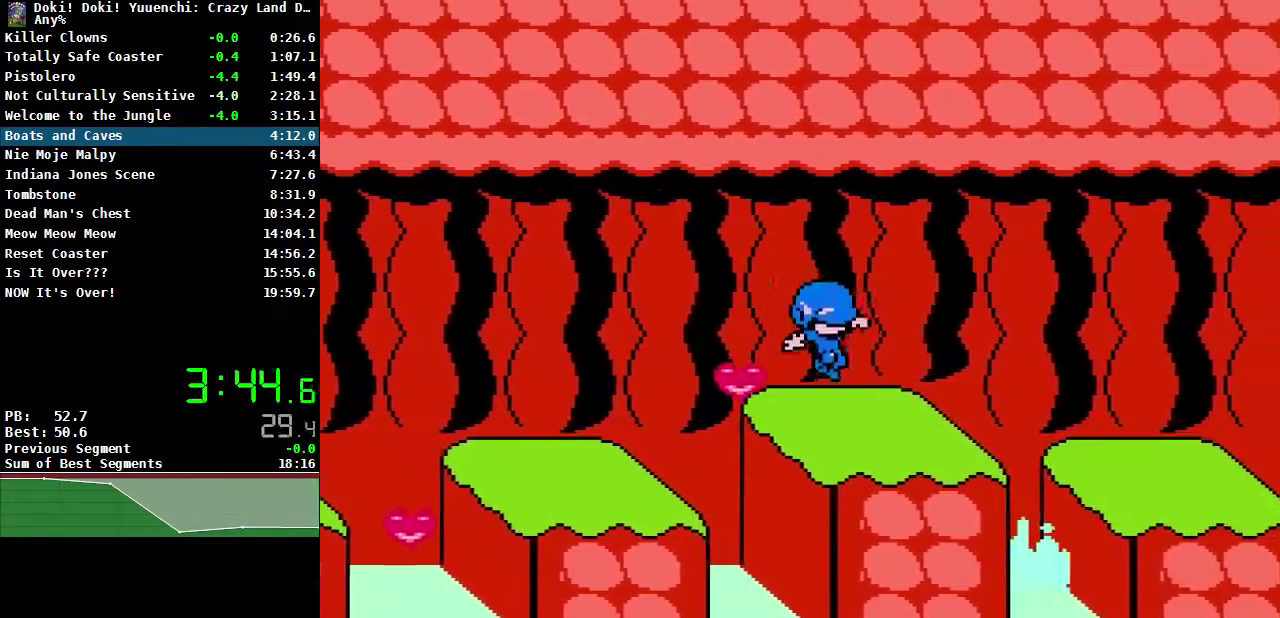
{"buttons": ["DPAD_RIGHT"], "events": [[317, "A", "down"], [467, "A", "up"]]}
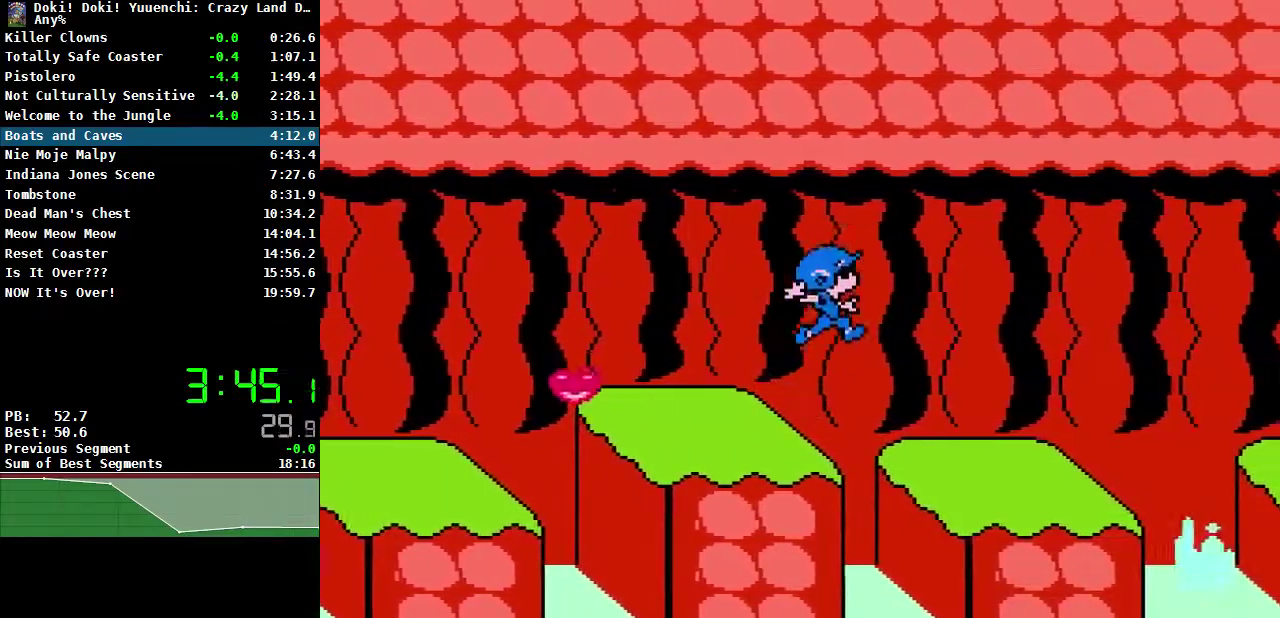
{"buttons": ["DPAD_RIGHT"], "events": []}
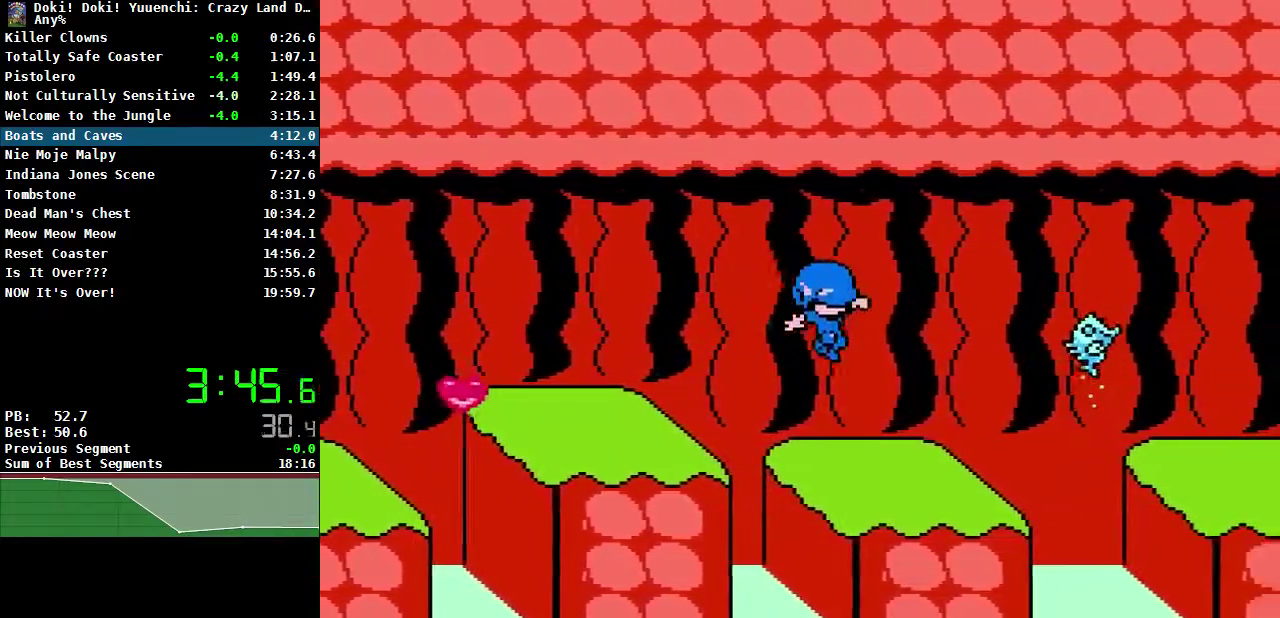
{"buttons": ["A", "DPAD_RIGHT"], "events": [[417, "A", "down"]]}
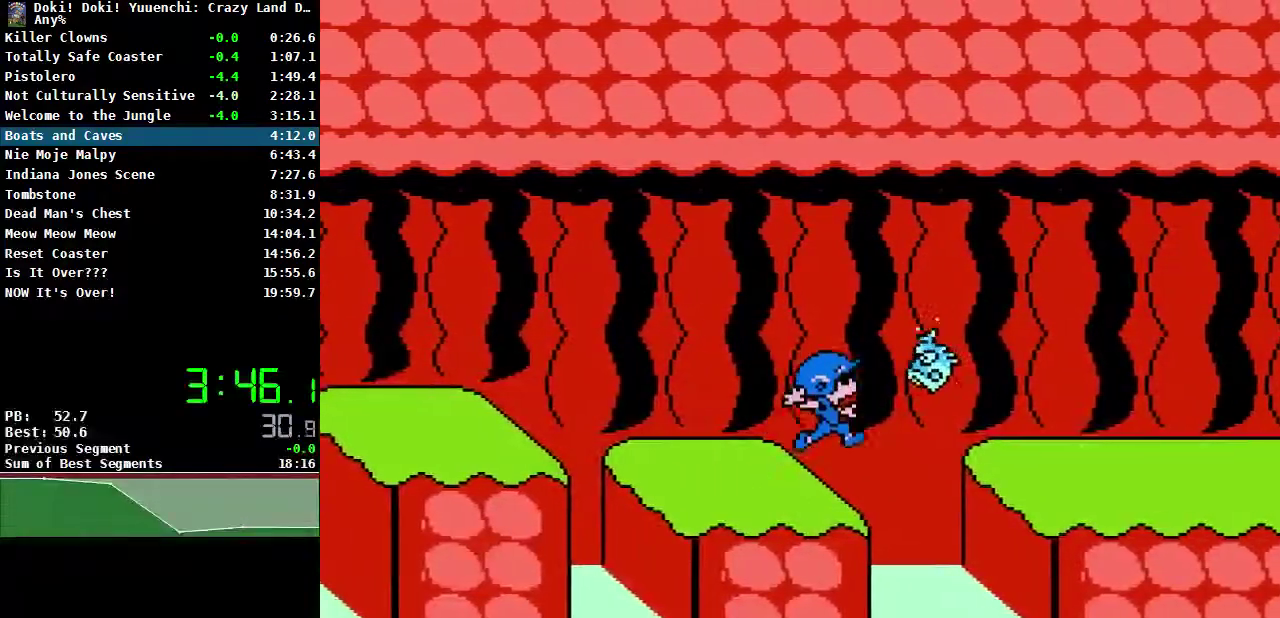
{"buttons": ["DPAD_RIGHT"], "events": [[250, "A", "up"]]}
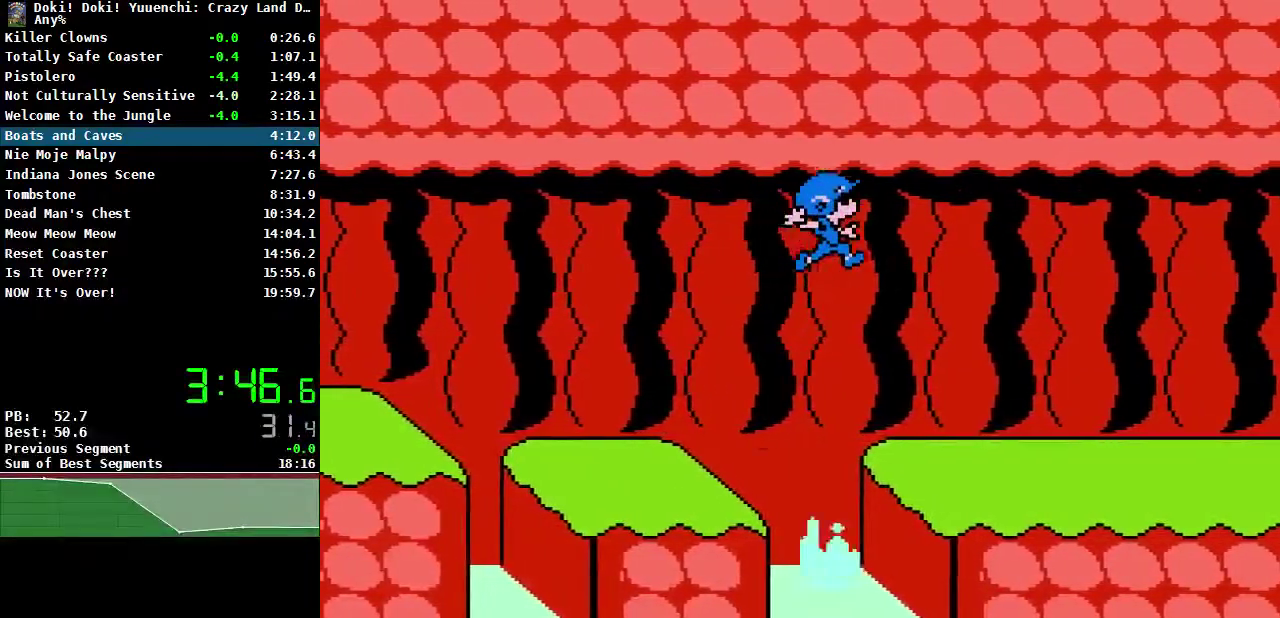
{"buttons": ["DPAD_RIGHT"], "events": []}
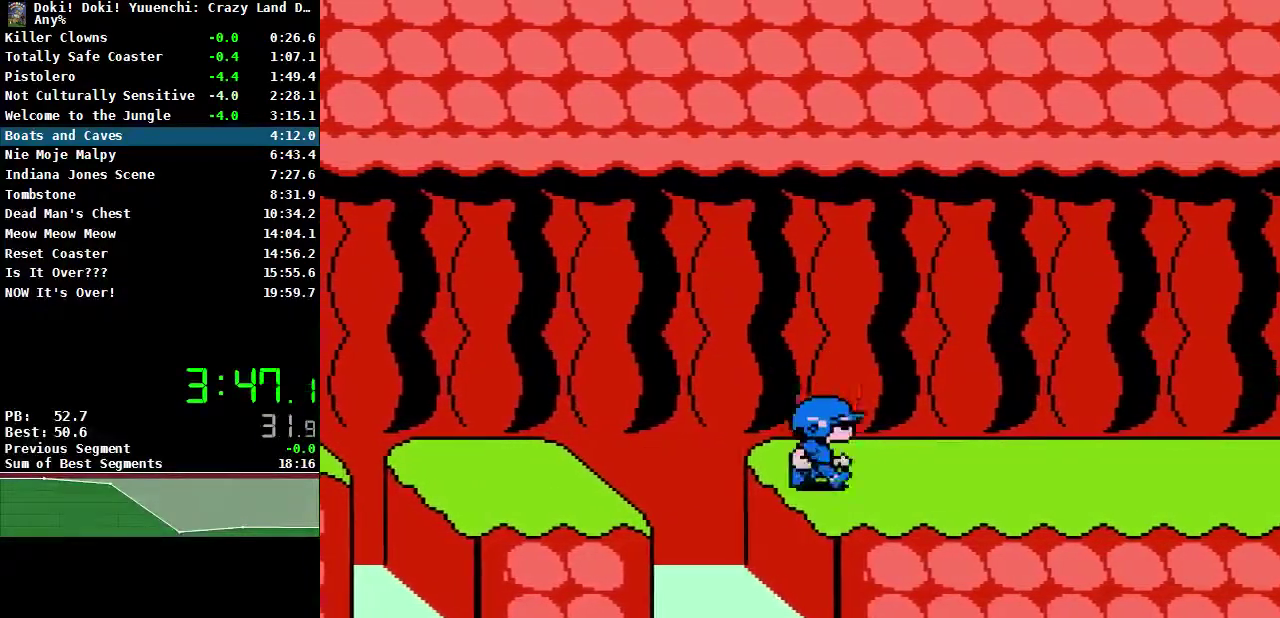
{"buttons": ["DPAD_RIGHT"], "events": []}
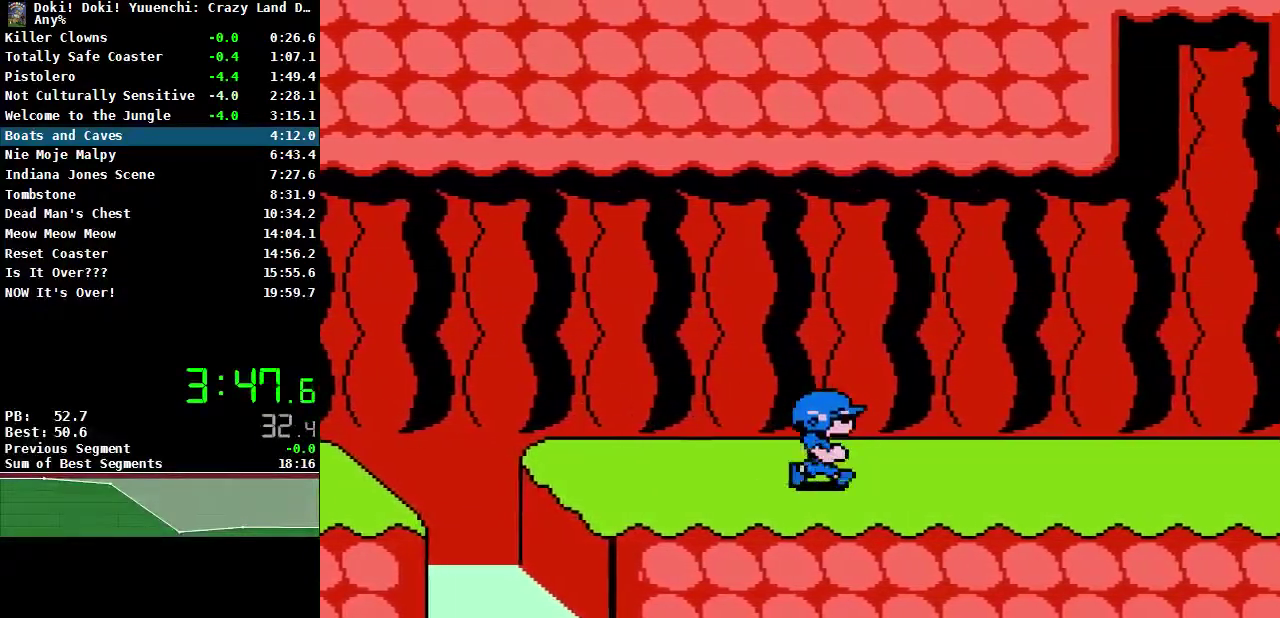
{"buttons": ["DPAD_RIGHT"], "events": []}
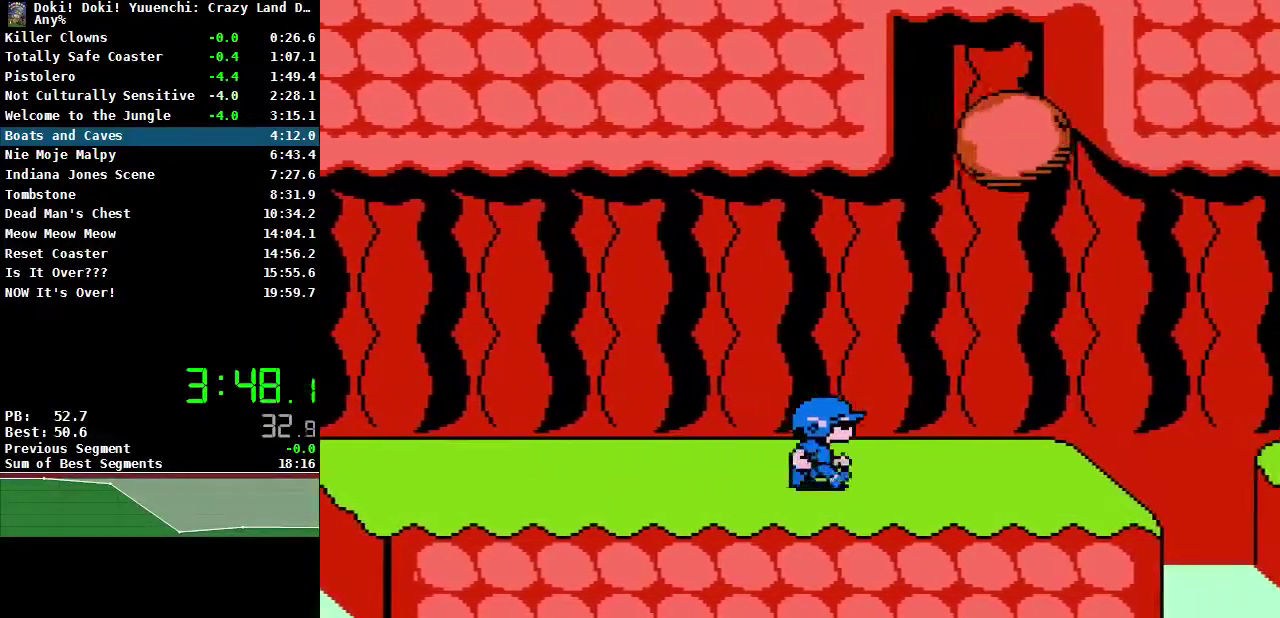
{"buttons": ["A", "DPAD_RIGHT"], "events": [[33, "DPAD_RIGHT", "up"], [267, "DPAD_RIGHT", "down"], [317, "A", "down"]]}
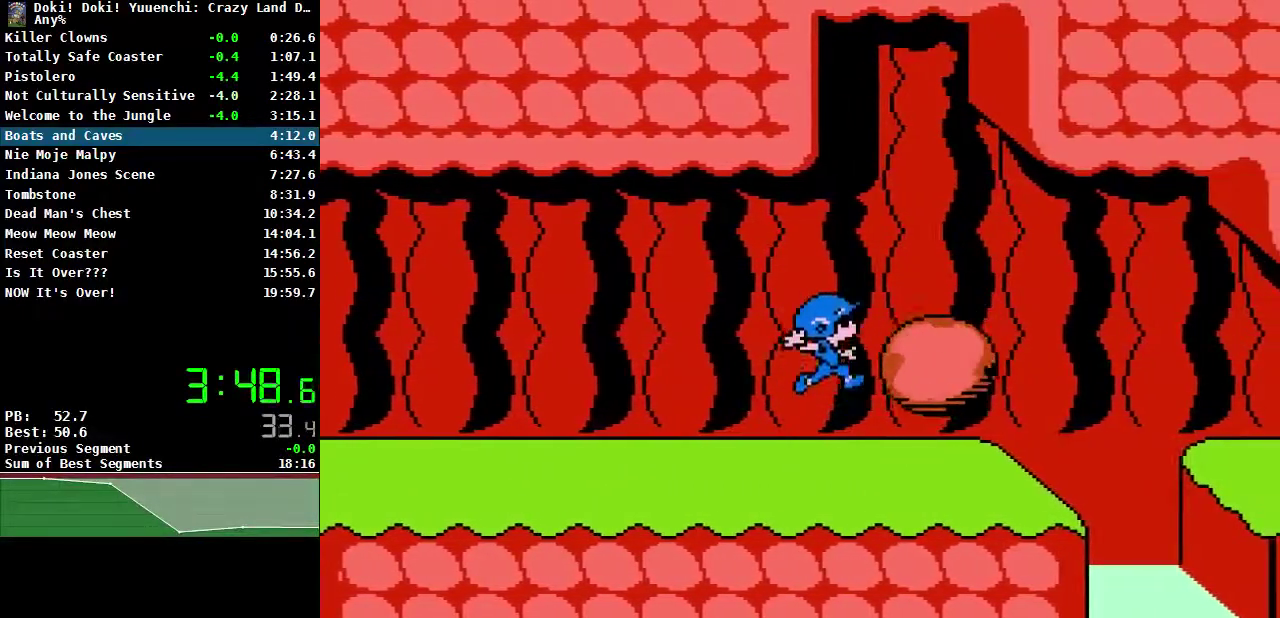
{"buttons": ["DPAD_RIGHT"], "events": [[83, "A", "up"]]}
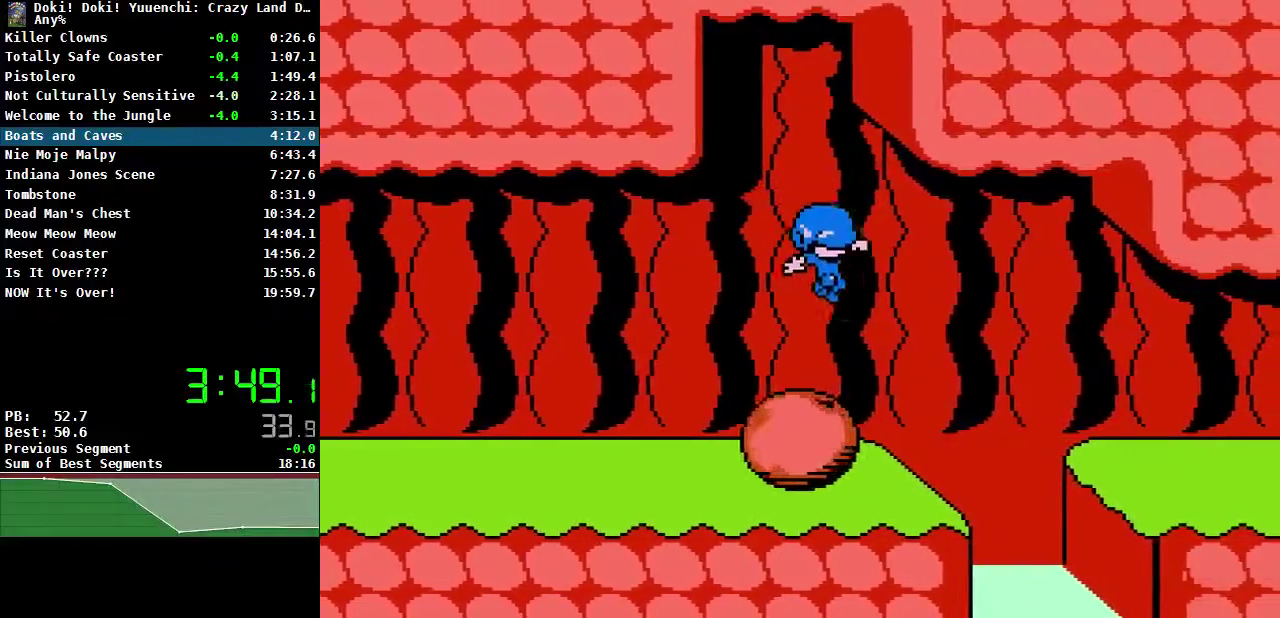
{"buttons": ["A", "DPAD_RIGHT"], "events": [[367, "A", "down"]]}
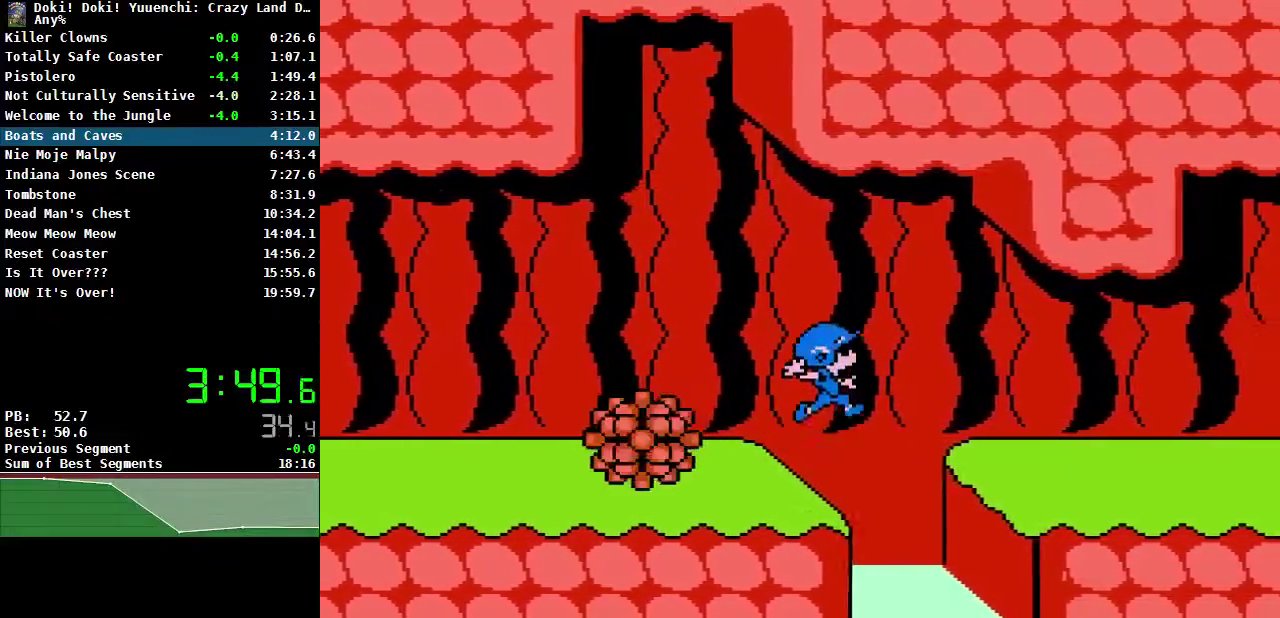
{"buttons": ["DPAD_RIGHT"], "events": [[167, "A", "up"]]}
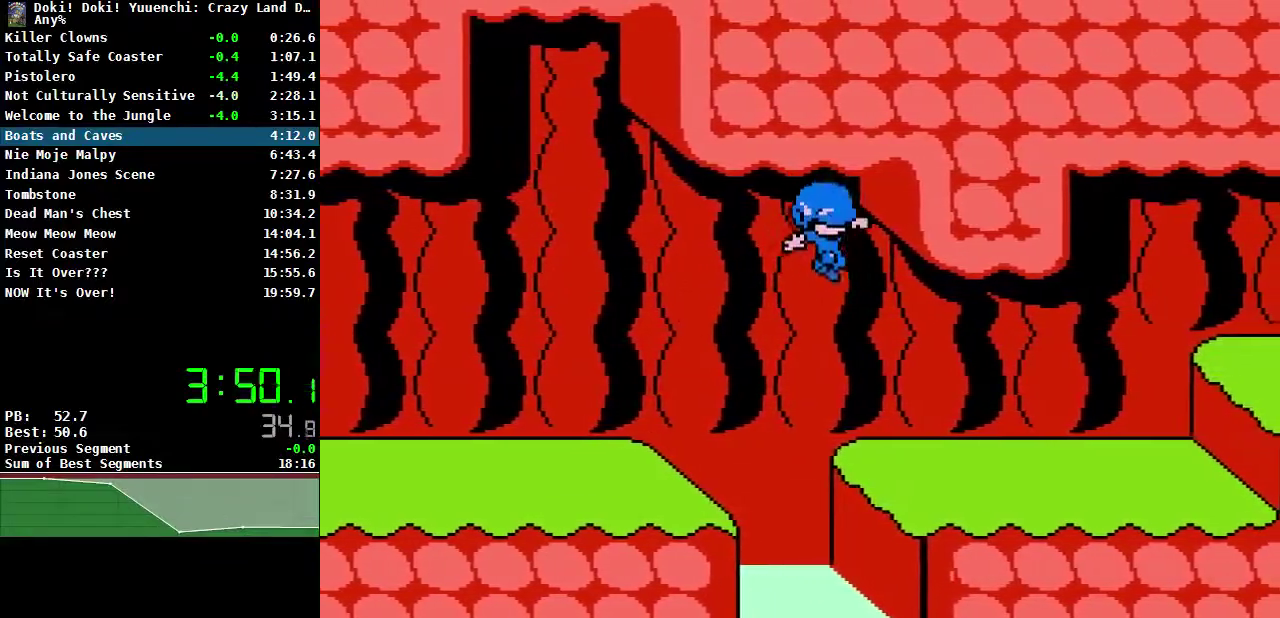
{"buttons": ["DPAD_RIGHT"], "events": []}
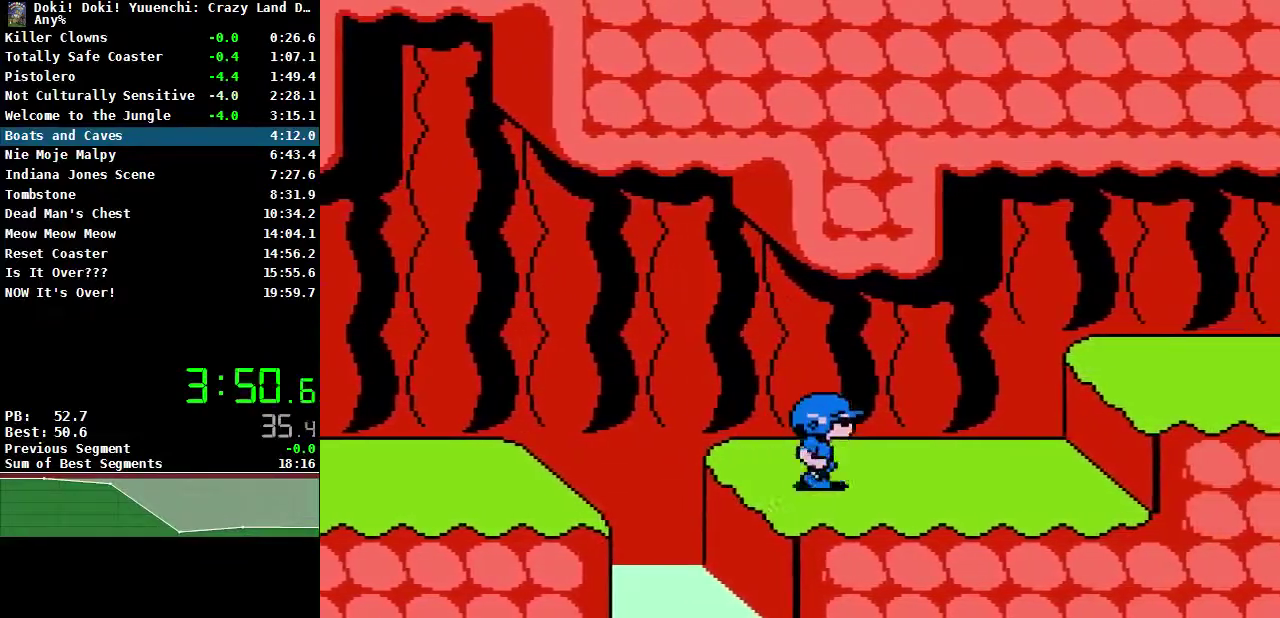
{"buttons": ["A", "DPAD_RIGHT"], "events": [[433, "A", "down"]]}
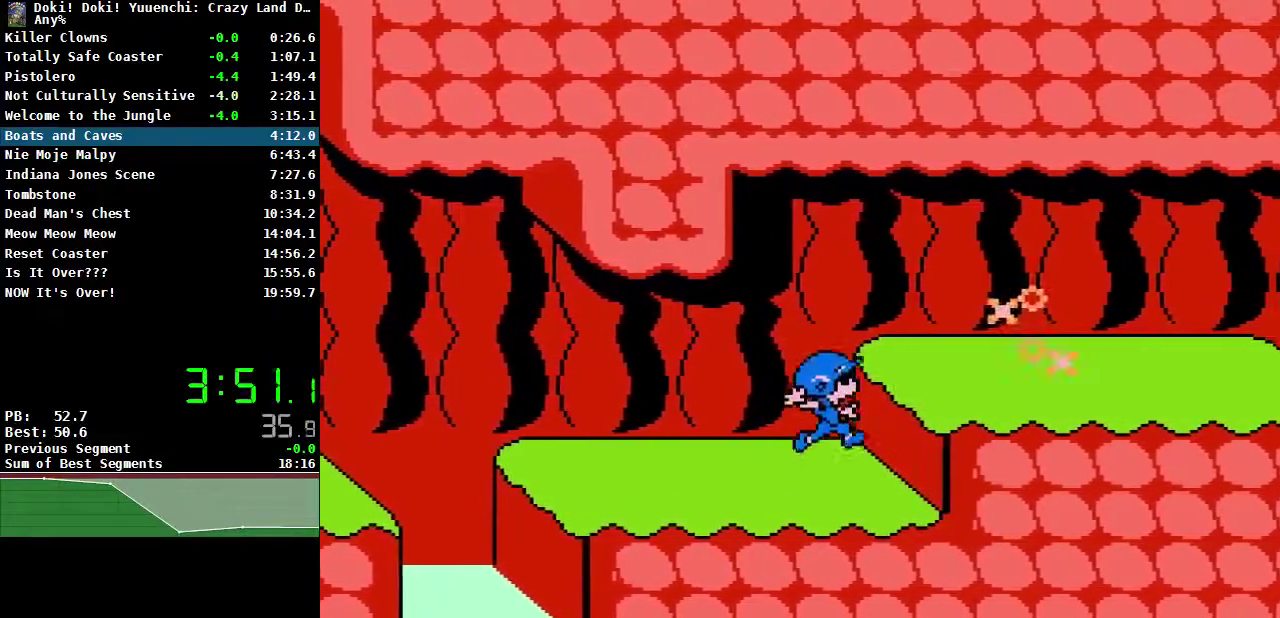
{"buttons": ["A", "DPAD_RIGHT"], "events": [[50, "A", "up"], [500, "A", "down"]]}
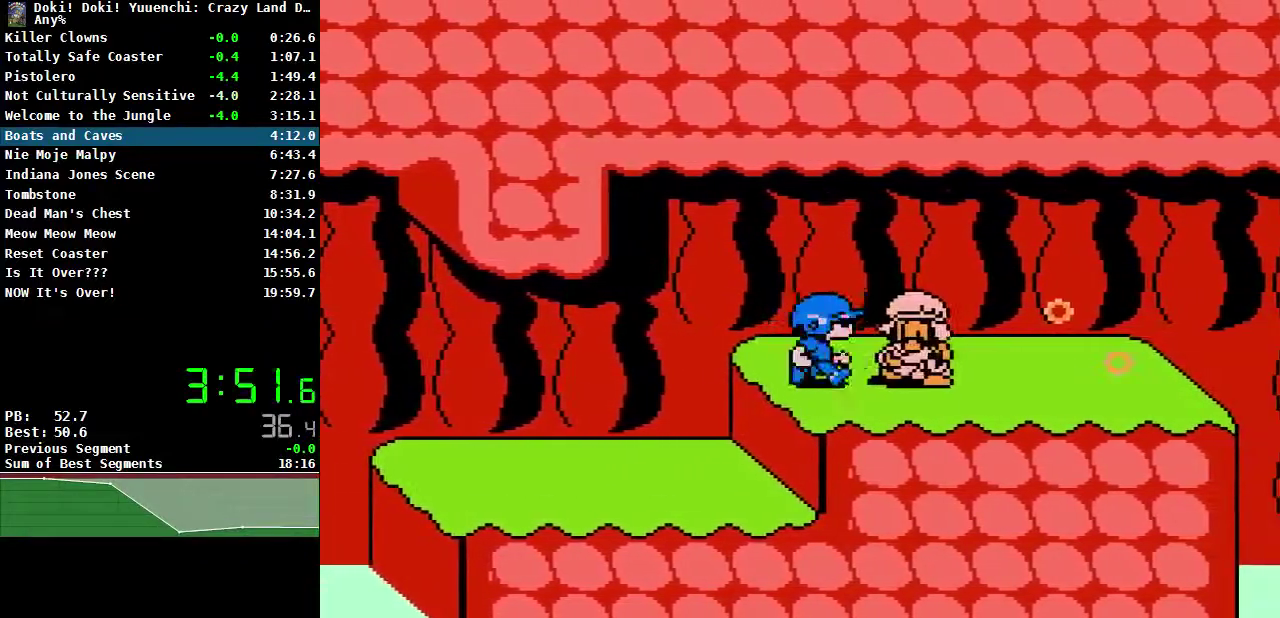
{"buttons": ["DPAD_RIGHT"], "events": [[83, "A", "up"]]}
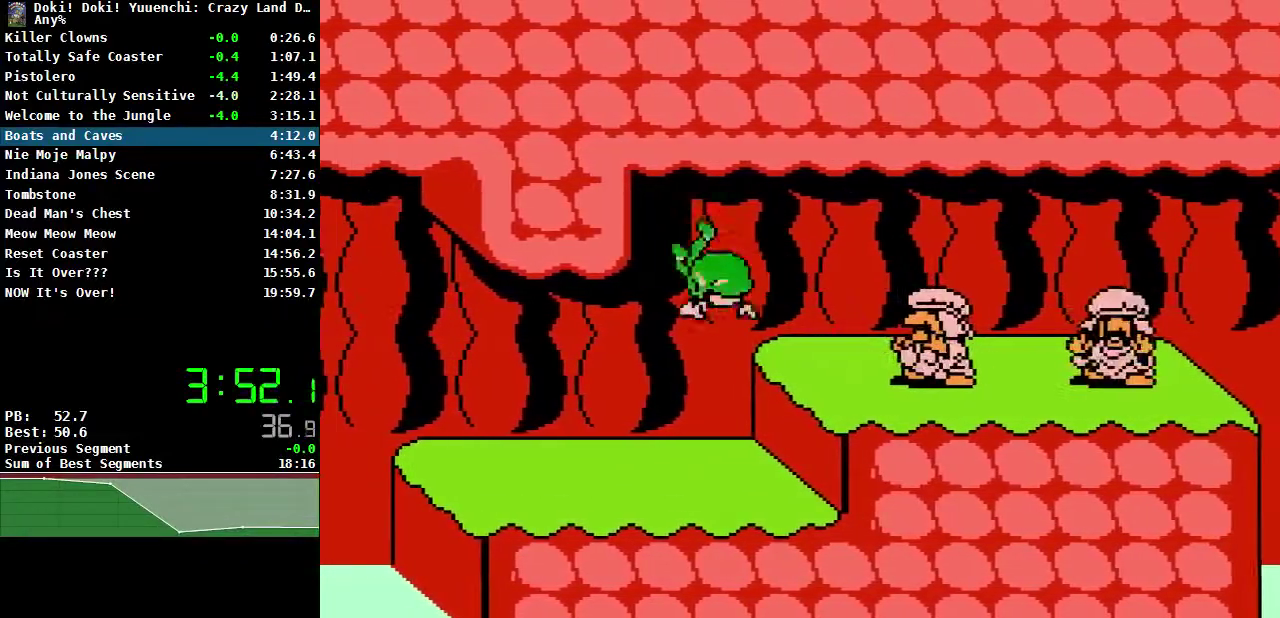
{"buttons": ["DPAD_RIGHT"], "events": [[83, "DPAD_RIGHT", "up"], [283, "DPAD_RIGHT", "down"], [333, "A", "down"], [367, "B", "down"], [483, "A", "up"], [483, "B", "up"]]}
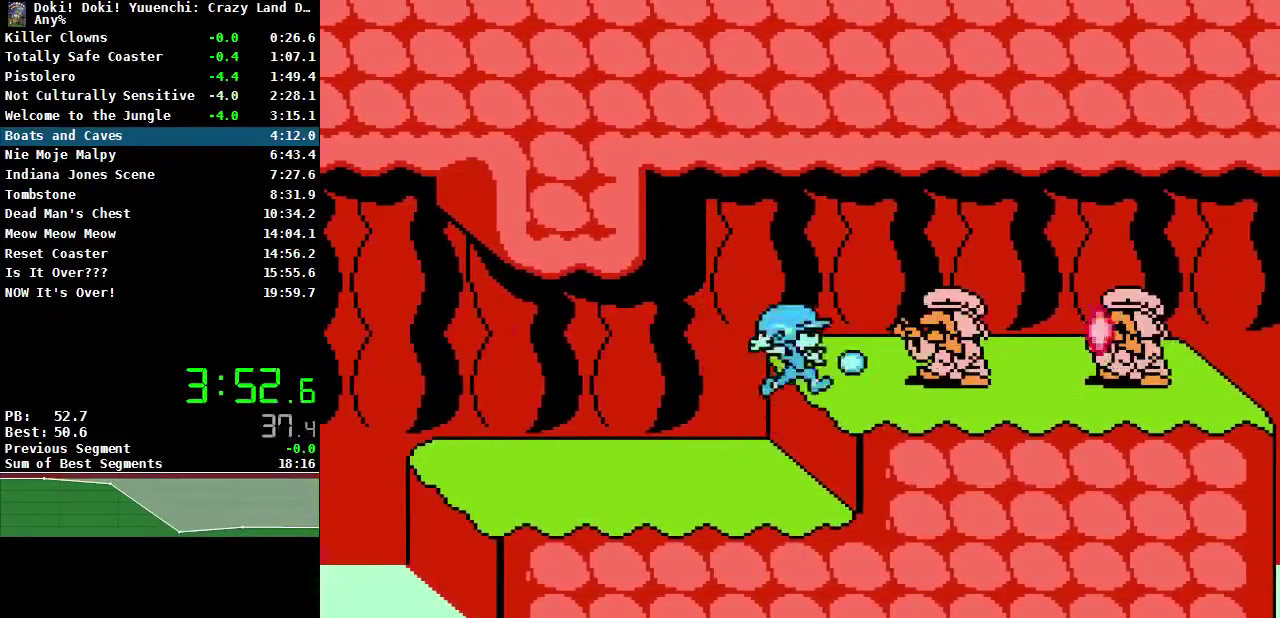
{"buttons": ["DPAD_RIGHT"], "events": []}
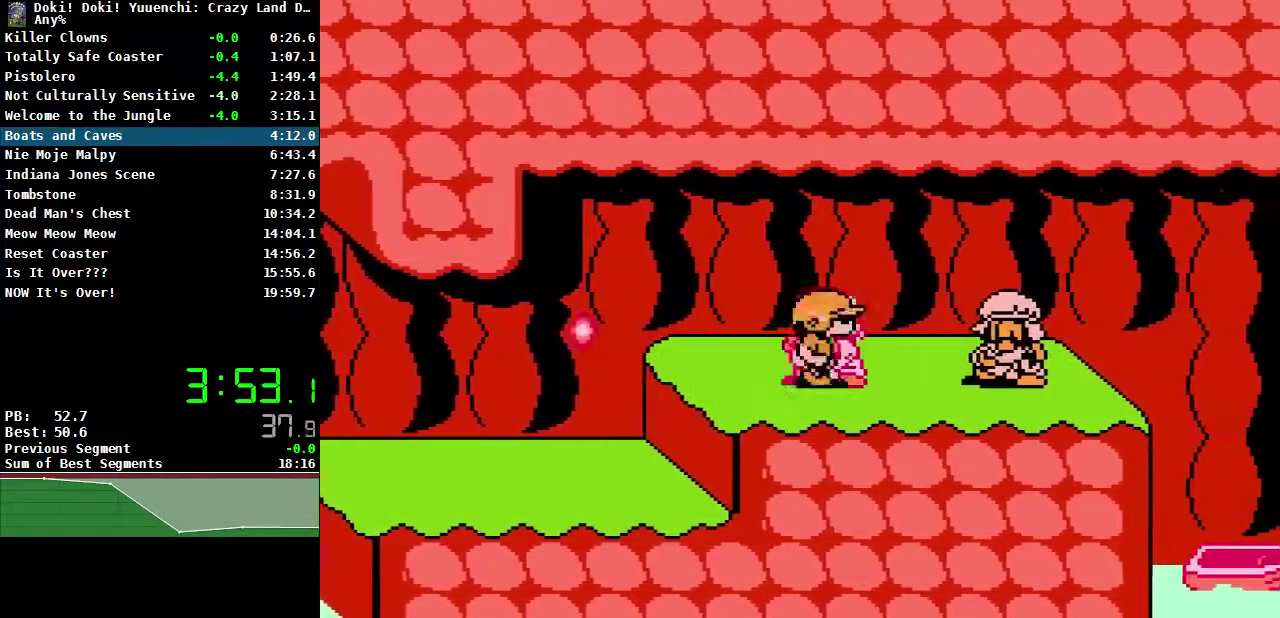
{"buttons": ["DPAD_RIGHT"], "events": []}
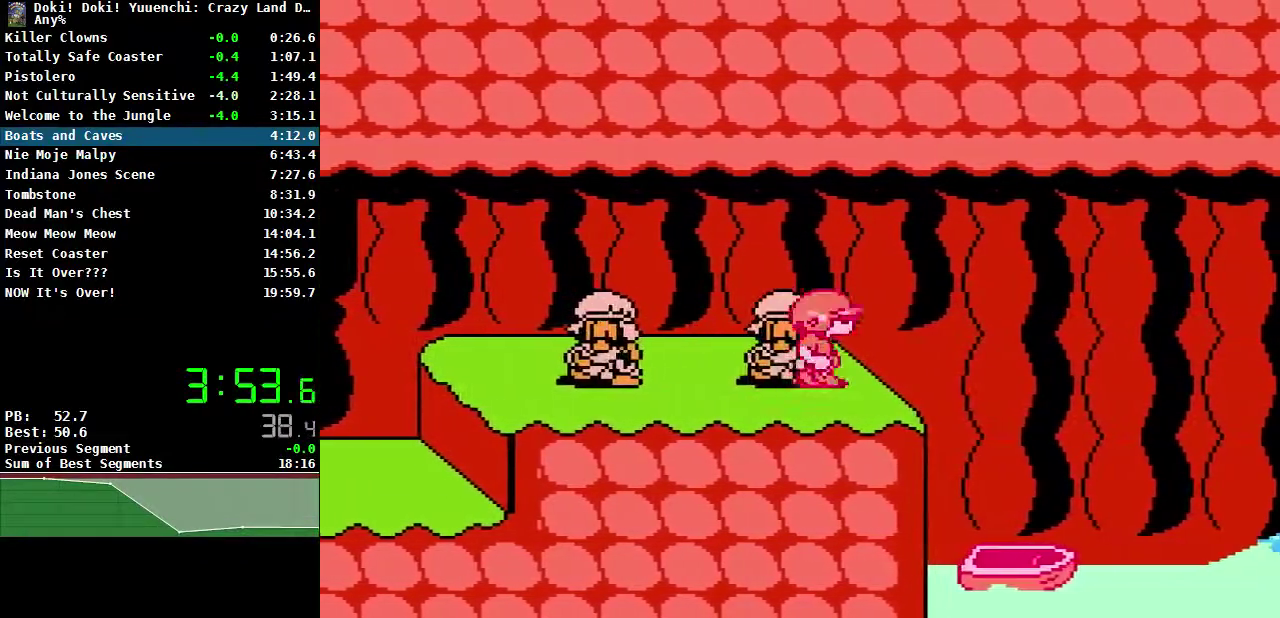
{"buttons": [], "events": [[433, "DPAD_RIGHT", "up"]]}
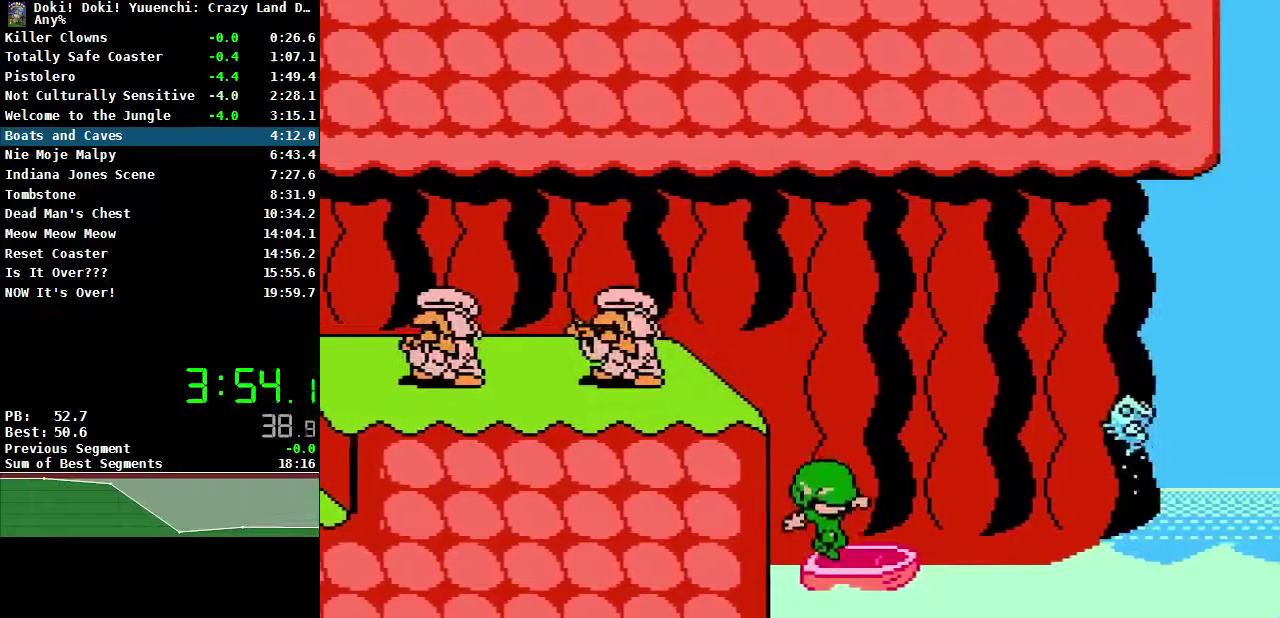
{"buttons": [], "events": [[67, "A", "down"], [83, "DPAD_RIGHT", "down"], [100, "B", "down"], [267, "A", "up"], [267, "B", "up"], [283, "DPAD_RIGHT", "up"]]}
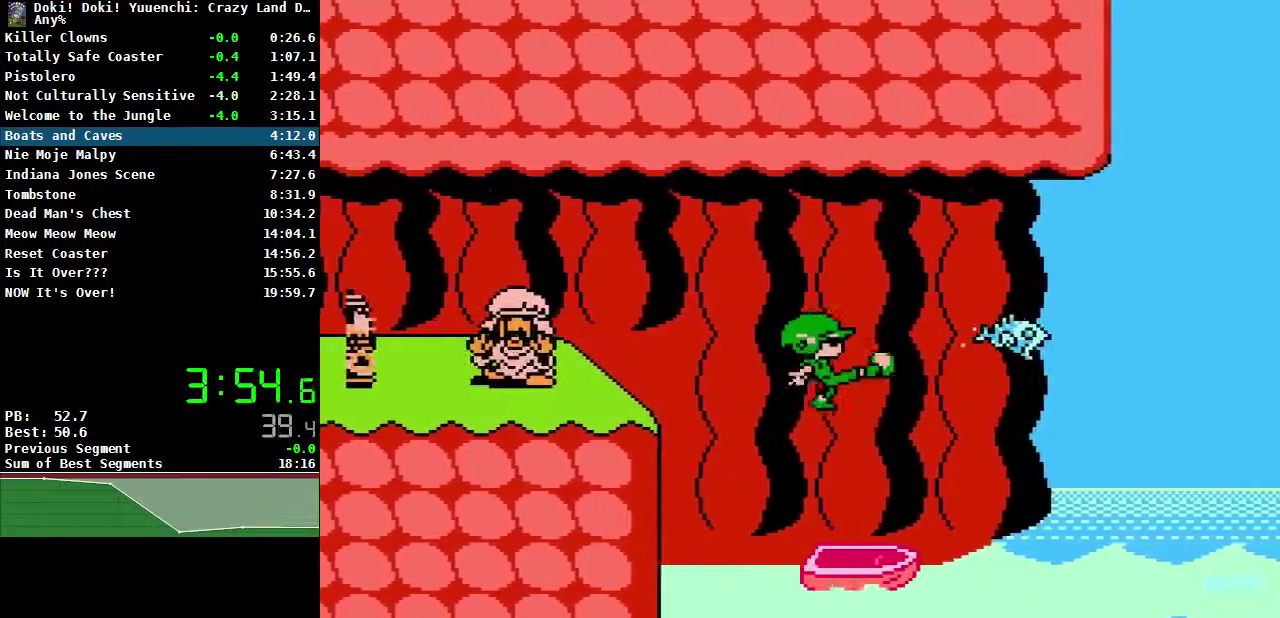
{"buttons": [], "events": []}